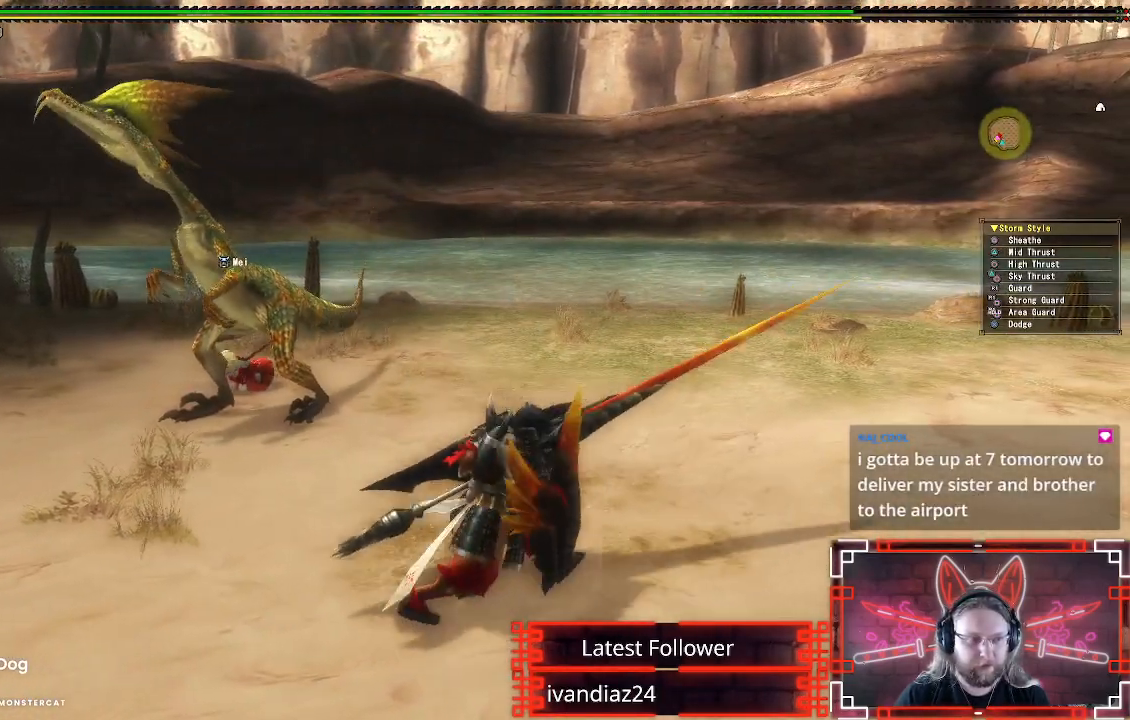
Gameplay with a controller (Xbox layout); each line is a JSON object with the inputs held at the frame after it. "events" lists button and stick changes between this image and that frame as [ms after this image, input, new state], when the widget could be followed in between. Not read: R3.
{"buttons": ["R1"], "left_stick": "right", "right_stick": "center", "events": [[50, "X", "up"], [250, "R1", "down"], [250, "right_stick", "left"], [383, "right_stick", "center"]]}
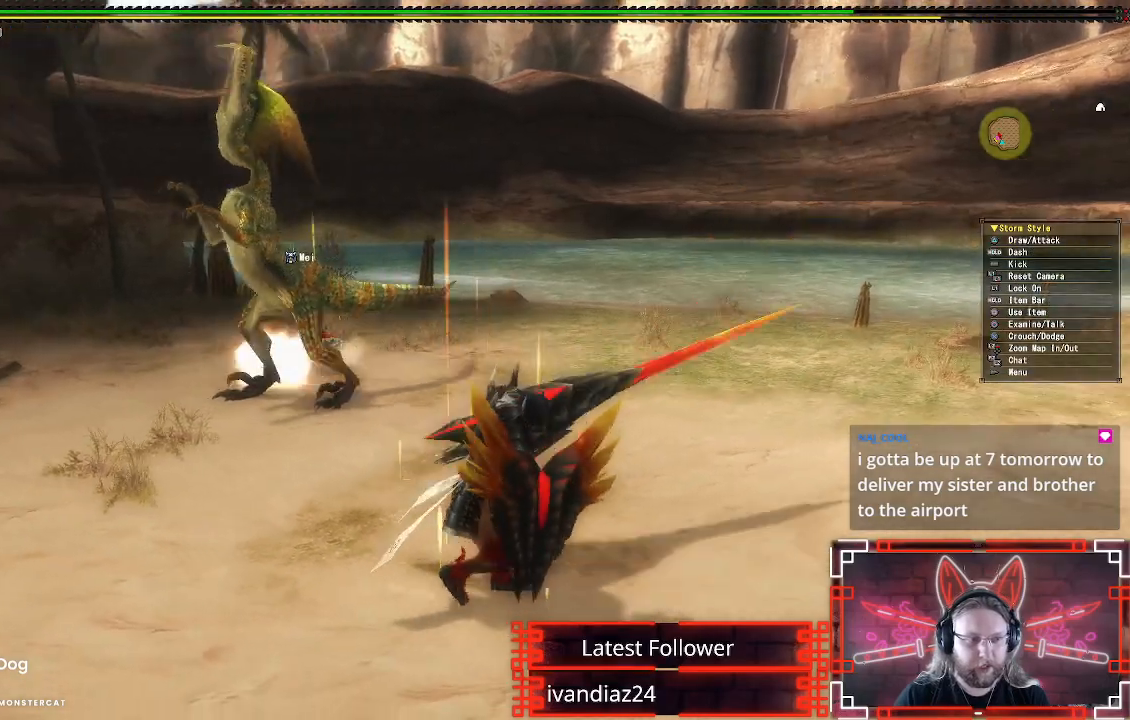
{"buttons": ["R1"], "left_stick": "right", "right_stick": "center", "events": []}
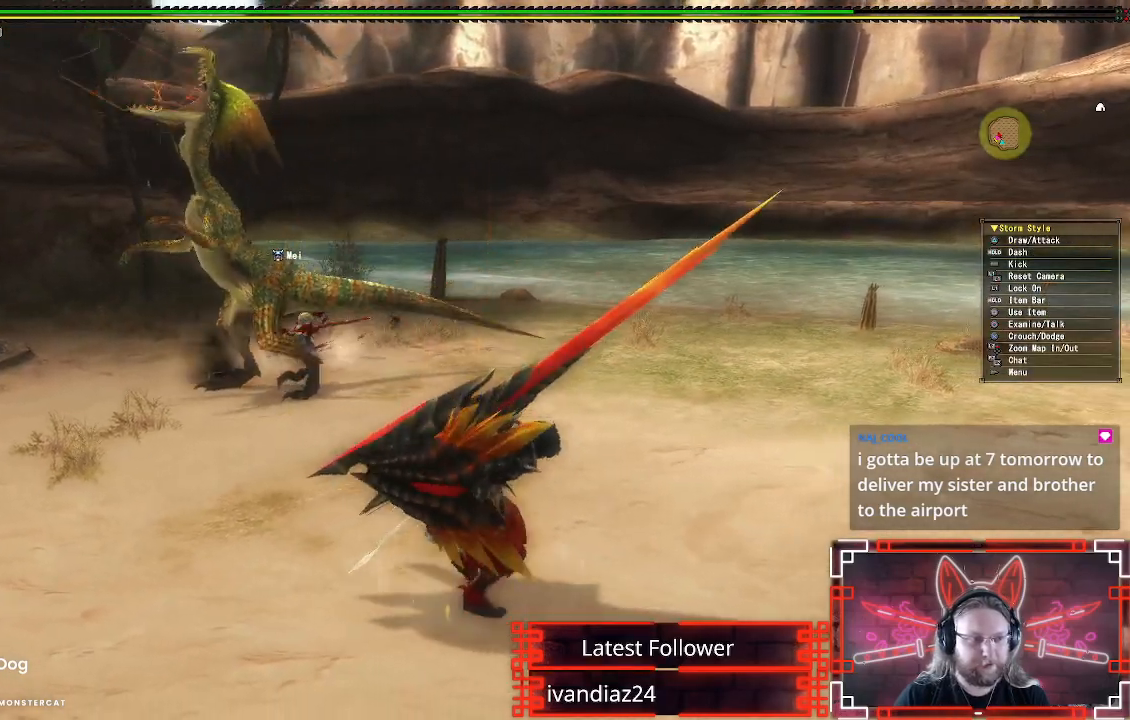
{"buttons": ["R1"], "left_stick": "right", "right_stick": "center", "events": []}
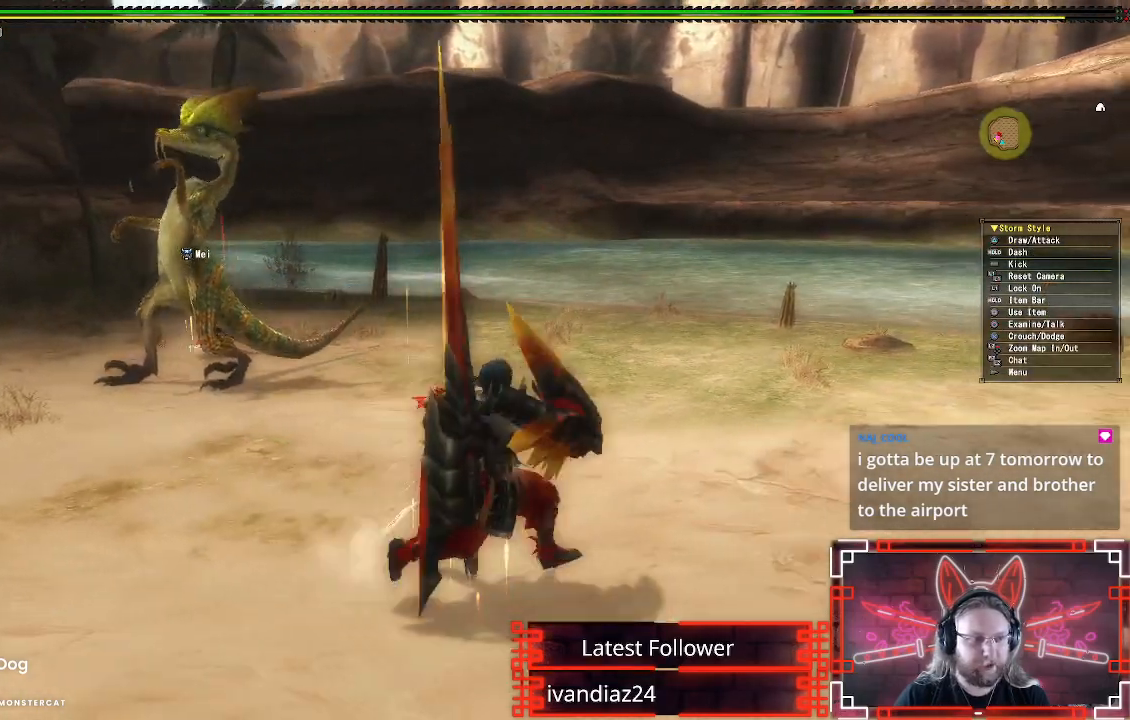
{"buttons": ["R1"], "left_stick": "up-right", "right_stick": "center", "events": [[233, "left_stick", "up-right"], [300, "right_stick", "left"], [483, "right_stick", "center"]]}
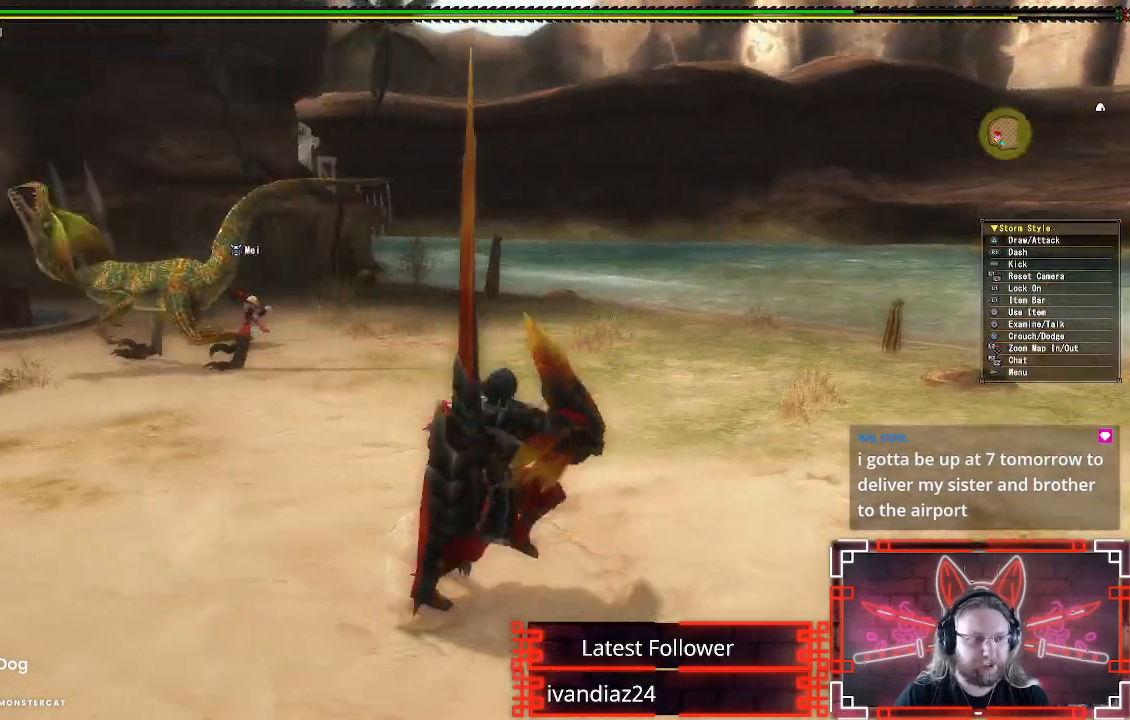
{"buttons": ["R1"], "left_stick": "up-right", "right_stick": "center", "events": [[217, "right_stick", "left"], [317, "right_stick", "center"]]}
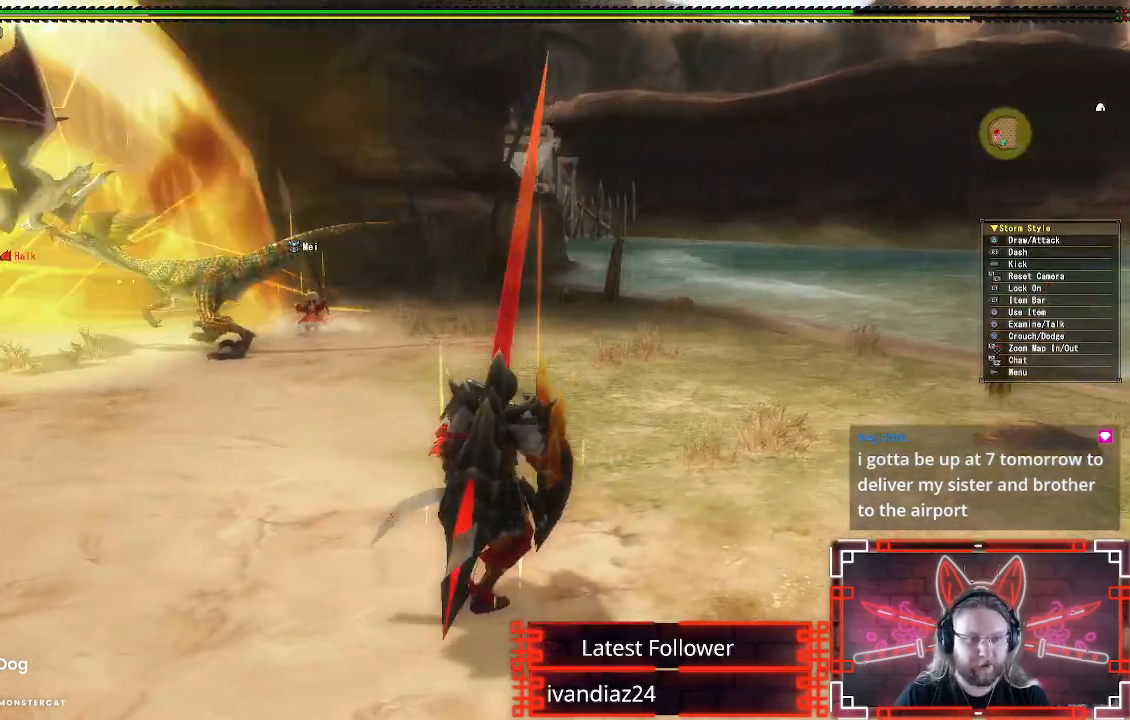
{"buttons": ["R1"], "left_stick": "up", "right_stick": "center", "events": [[350, "left_stick", "up"]]}
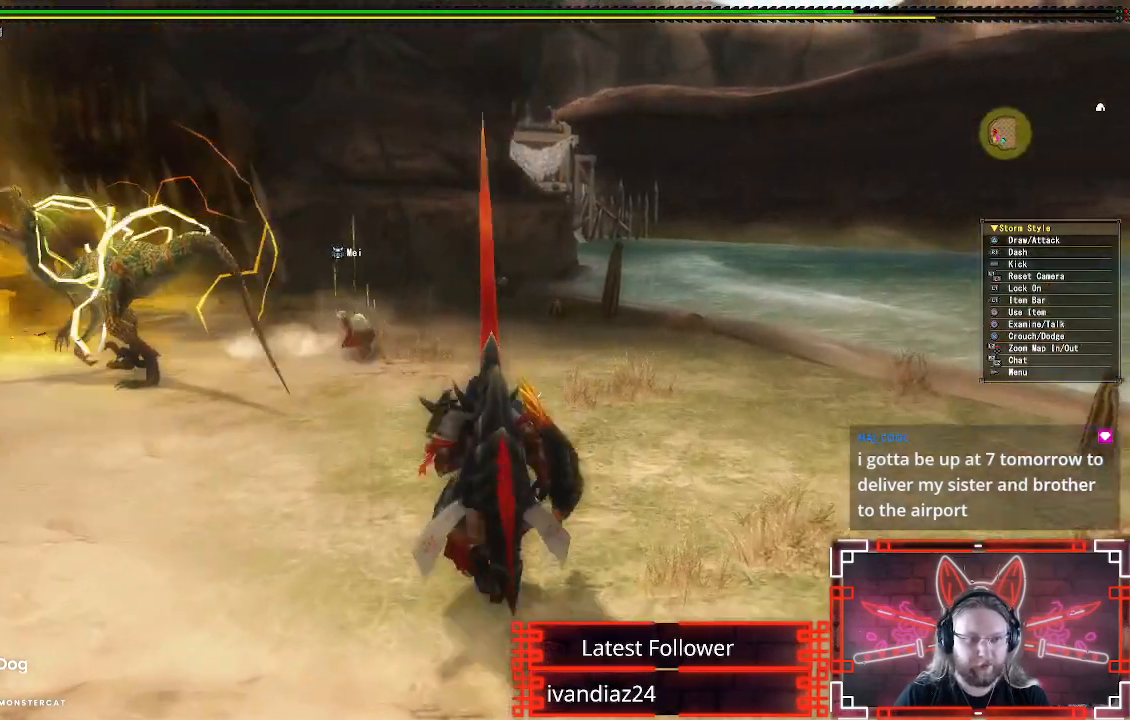
{"buttons": ["R1"], "left_stick": "up-left", "right_stick": "center", "events": [[450, "left_stick", "up-left"]]}
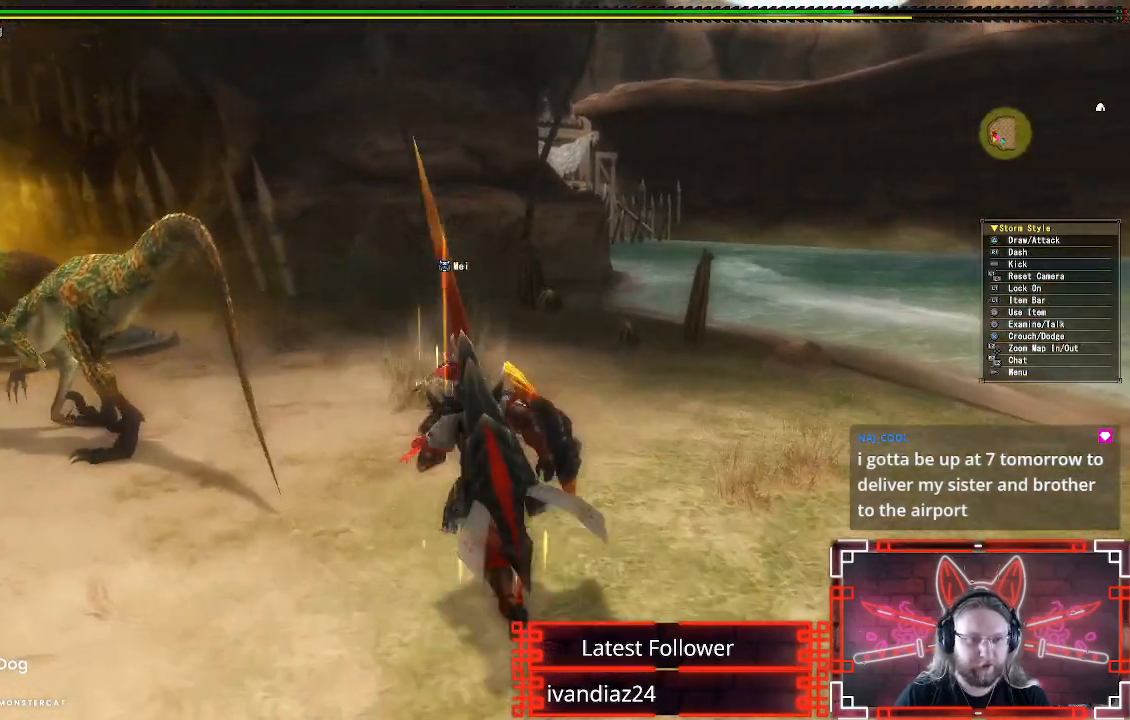
{"buttons": [], "left_stick": "left", "right_stick": "center", "events": [[17, "Y", "down"], [183, "left_stick", "left"], [200, "Y", "up"], [233, "R1", "up"], [350, "Y", "down"], [350, "left_stick", "up-left"], [483, "left_stick", "left"], [500, "Y", "up"]]}
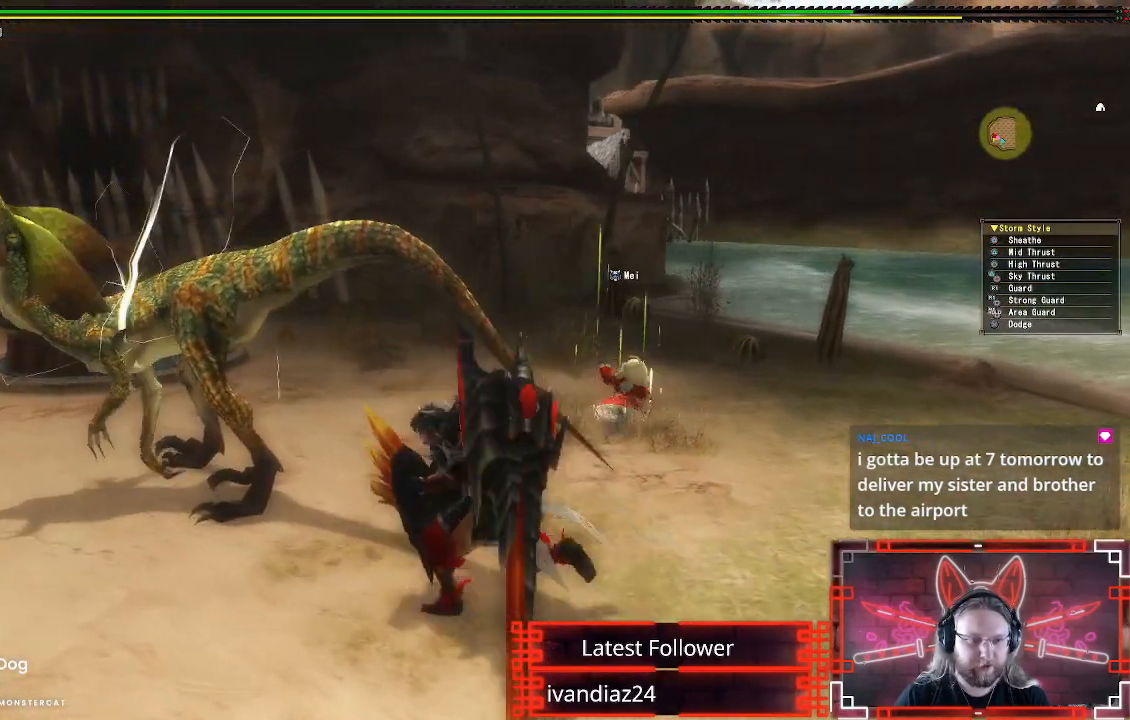
{"buttons": ["Y", "DPAD_LEFT"], "left_stick": "center", "right_stick": "center", "events": [[83, "Y", "down"], [83, "left_stick", "center"], [200, "Y", "up"], [300, "Y", "down"], [383, "DPAD_LEFT", "down"], [400, "Y", "up"], [500, "Y", "down"]]}
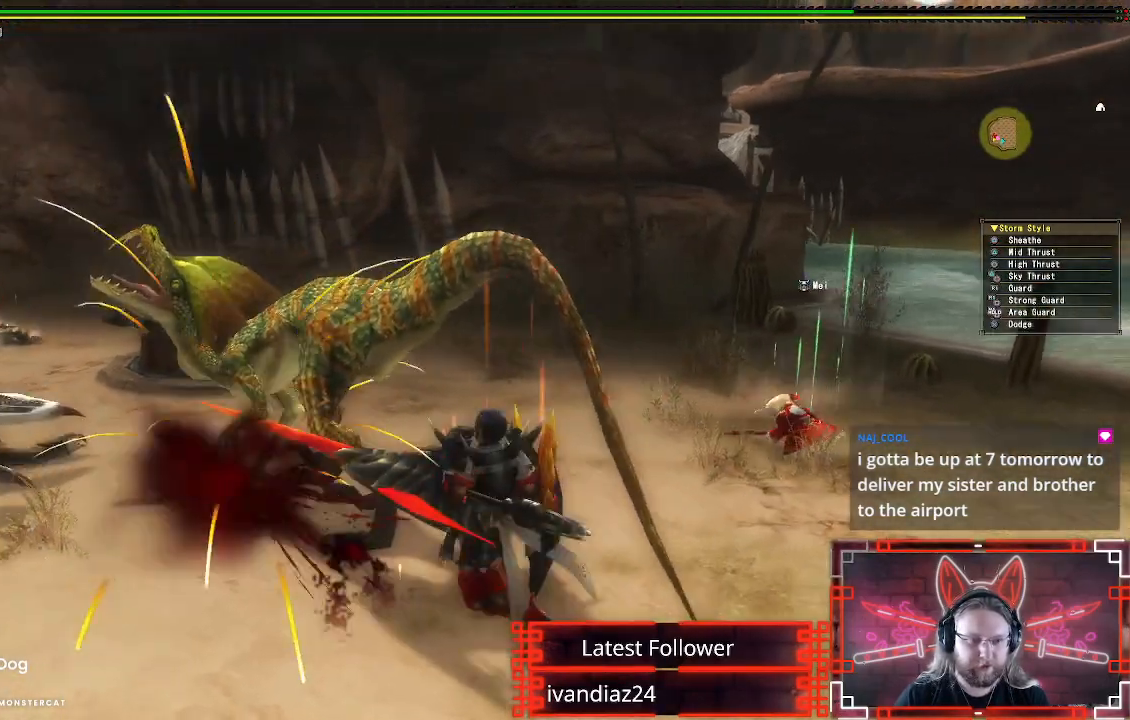
{"buttons": [], "left_stick": "center", "right_stick": "center", "events": [[50, "DPAD_LEFT", "up"], [100, "Y", "up"], [167, "DPAD_LEFT", "down"], [183, "Y", "down"], [283, "Y", "up"], [300, "DPAD_LEFT", "up"], [383, "Y", "down"], [467, "Y", "up"]]}
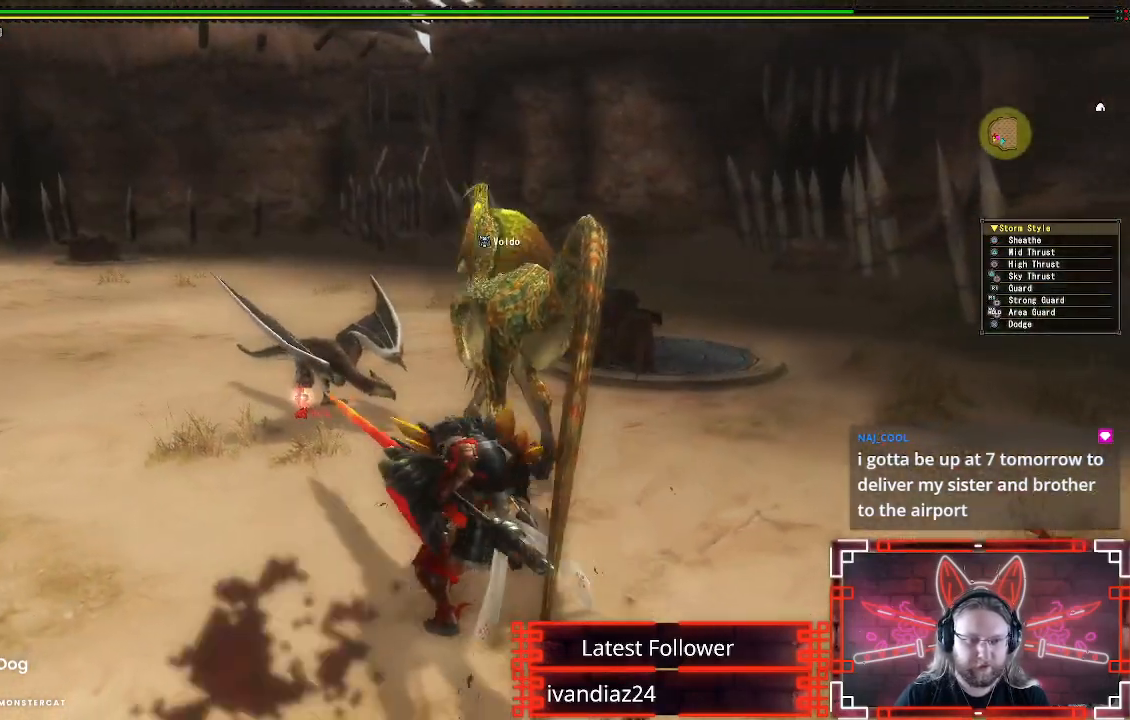
{"buttons": ["Y"], "left_stick": "center", "right_stick": "center", "events": [[67, "Y", "down"], [167, "Y", "up"], [267, "Y", "down"], [350, "Y", "up"], [450, "Y", "down"]]}
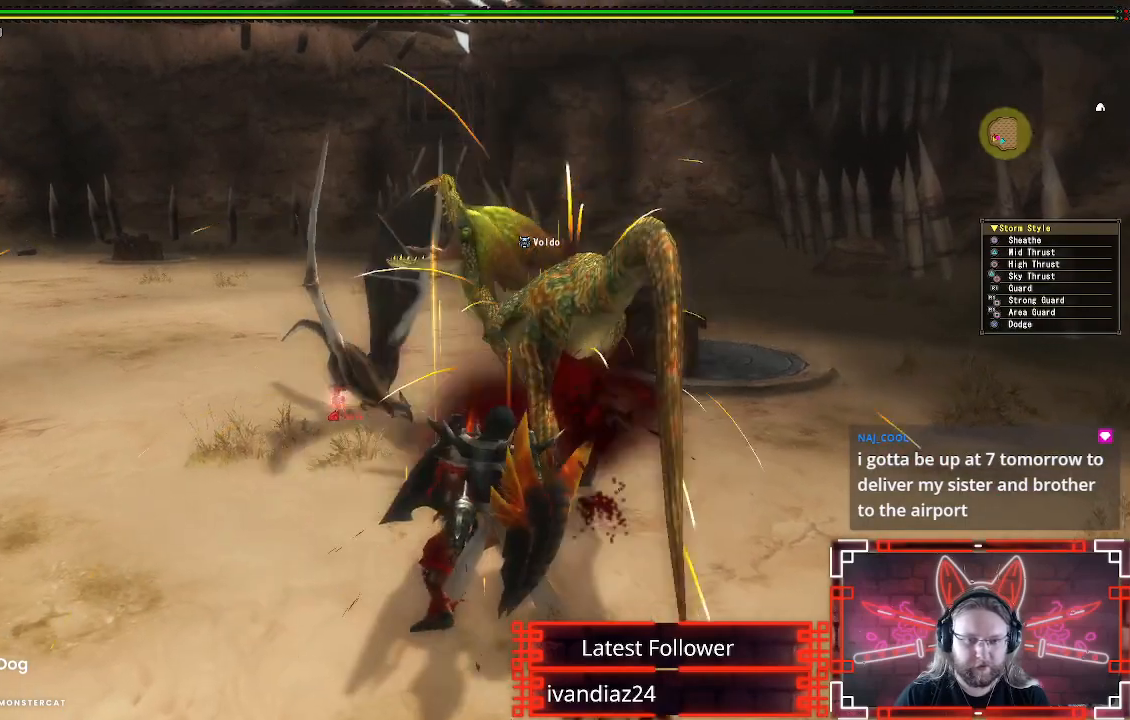
{"buttons": ["Y"], "left_stick": "center", "right_stick": "center", "events": [[33, "Y", "up"], [133, "Y", "down"], [217, "Y", "up"], [300, "Y", "down"], [400, "Y", "up"], [500, "Y", "down"]]}
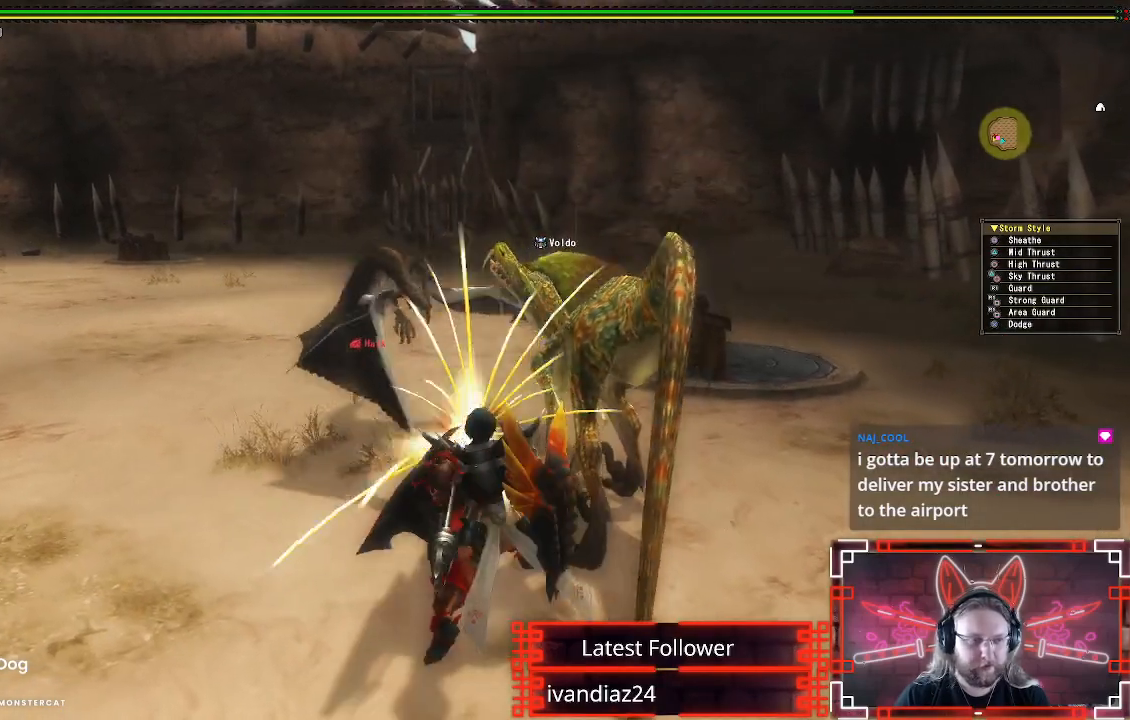
{"buttons": ["A"], "left_stick": "down", "right_stick": "center", "events": [[83, "left_stick", "down"], [117, "Y", "up"], [250, "A", "down"], [367, "A", "up"], [450, "A", "down"]]}
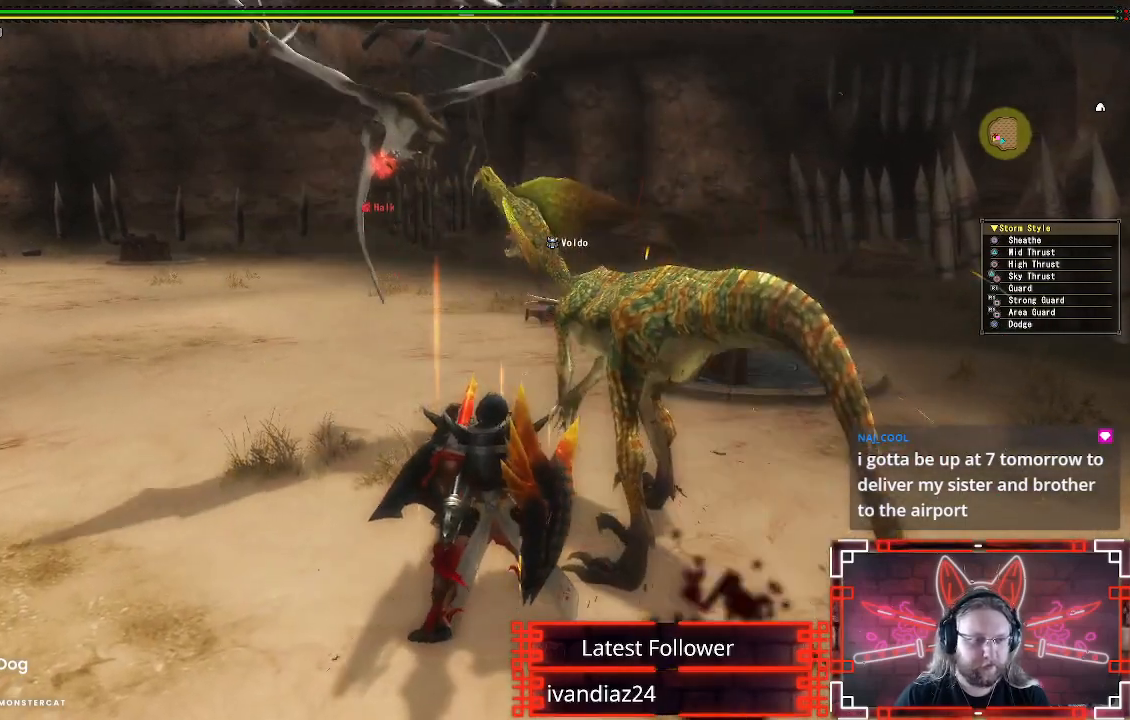
{"buttons": [], "left_stick": "up", "right_stick": "center", "events": [[50, "A", "up"], [133, "A", "down"], [250, "A", "up"], [283, "left_stick", "center"], [483, "left_stick", "up"]]}
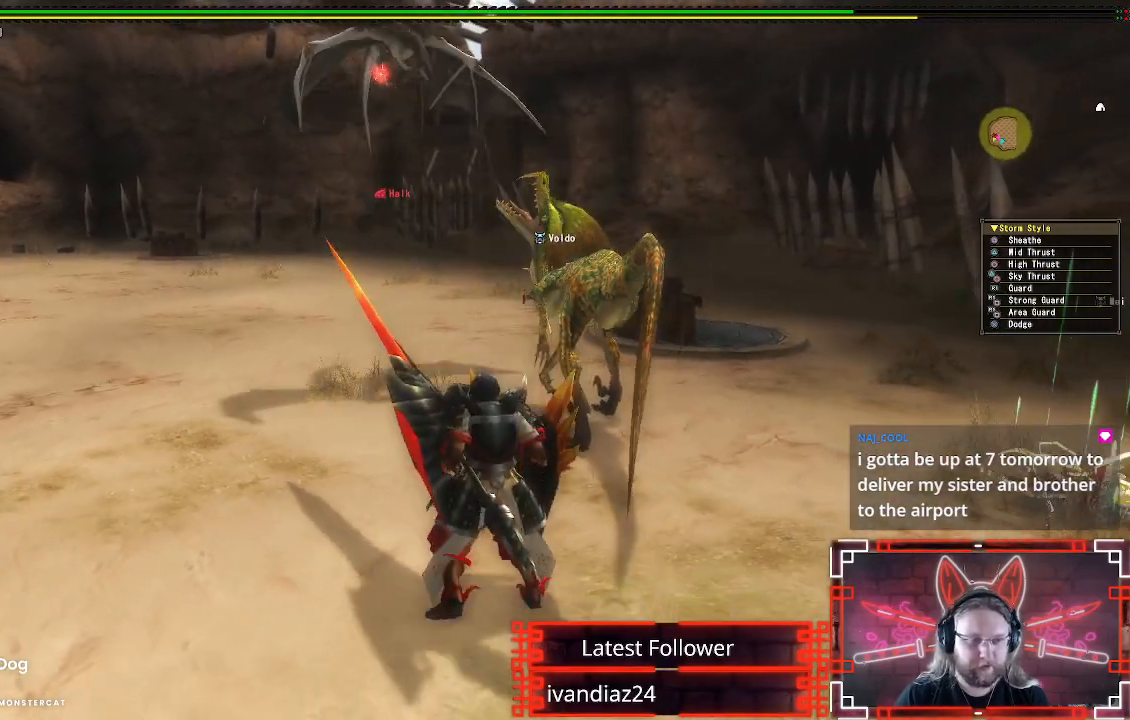
{"buttons": ["Y"], "left_stick": "up-right", "right_stick": "center", "events": [[200, "left_stick", "up-right"], [400, "Y", "down"]]}
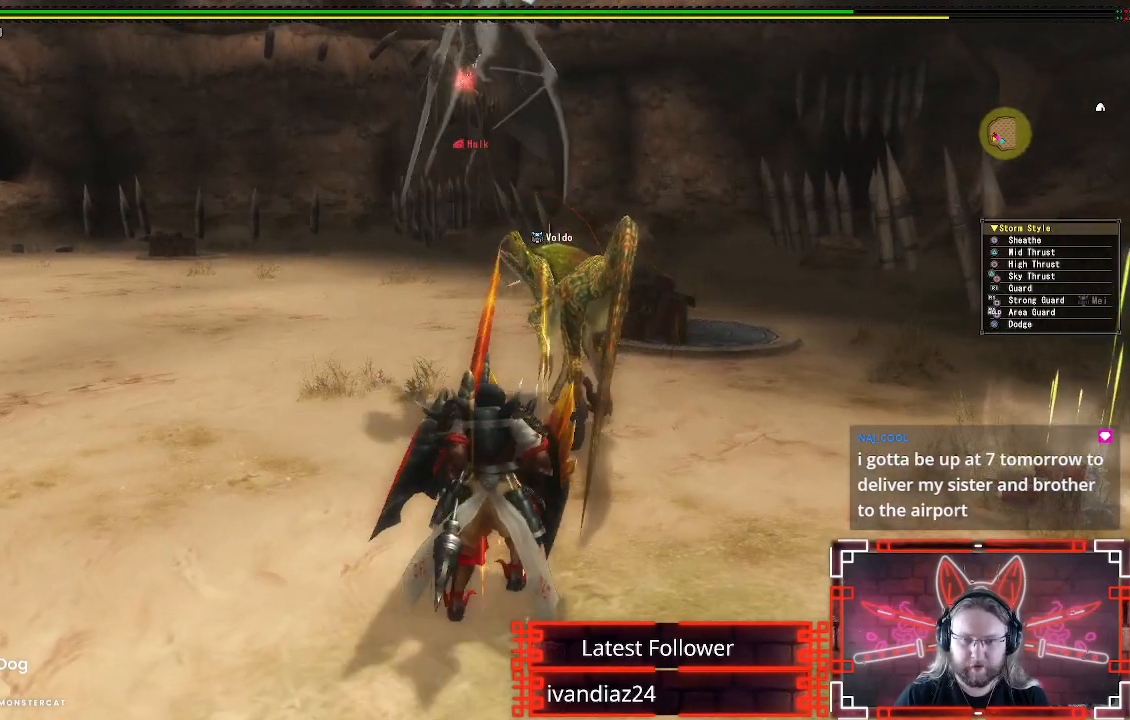
{"buttons": [], "left_stick": "up-right", "right_stick": "center", "events": [[50, "Y", "up"], [133, "Y", "down"], [250, "Y", "up"], [350, "Y", "down"], [450, "Y", "up"]]}
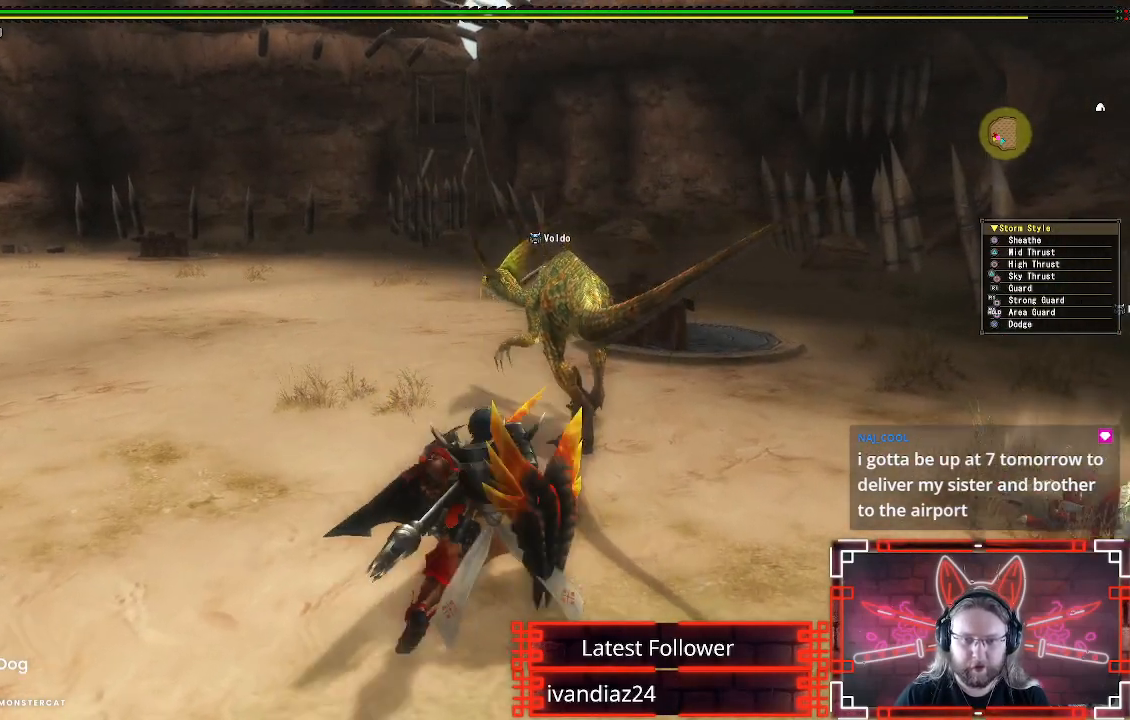
{"buttons": ["Y"], "left_stick": "center", "right_stick": "center", "events": [[50, "Y", "down"], [50, "left_stick", "center"], [150, "Y", "up"], [250, "Y", "down"], [350, "Y", "up"], [450, "Y", "down"]]}
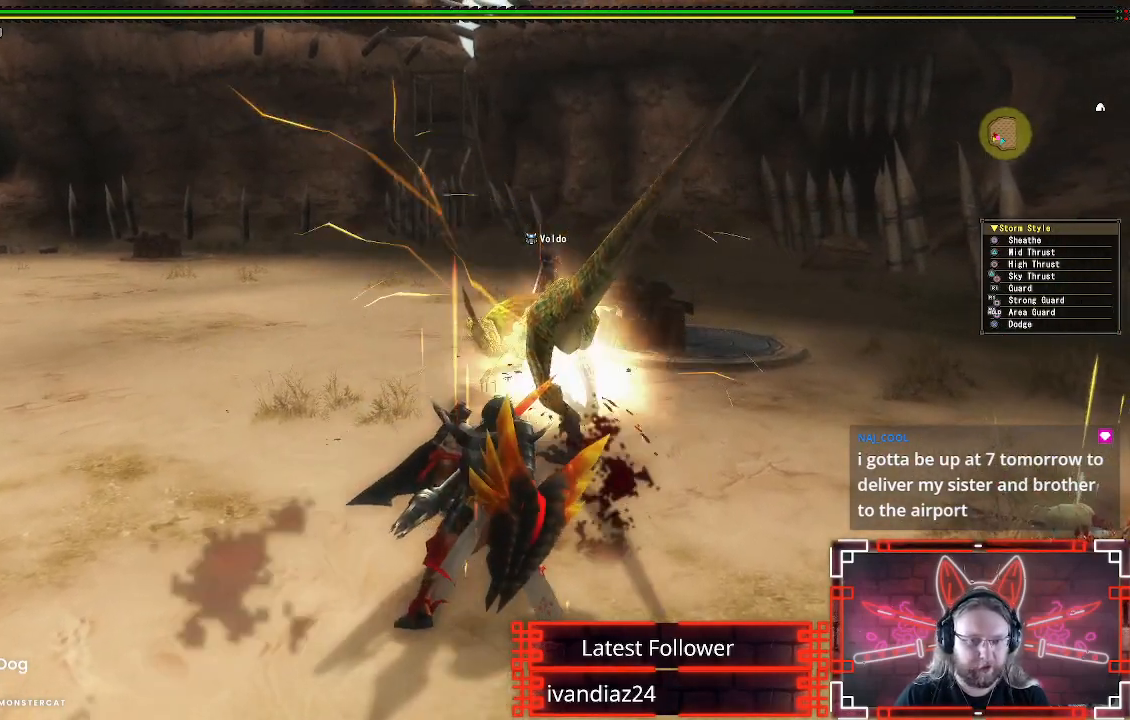
{"buttons": [], "left_stick": "center", "right_stick": "center", "events": [[50, "Y", "up"], [150, "Y", "down"], [250, "Y", "up"], [350, "Y", "down"], [450, "Y", "up"]]}
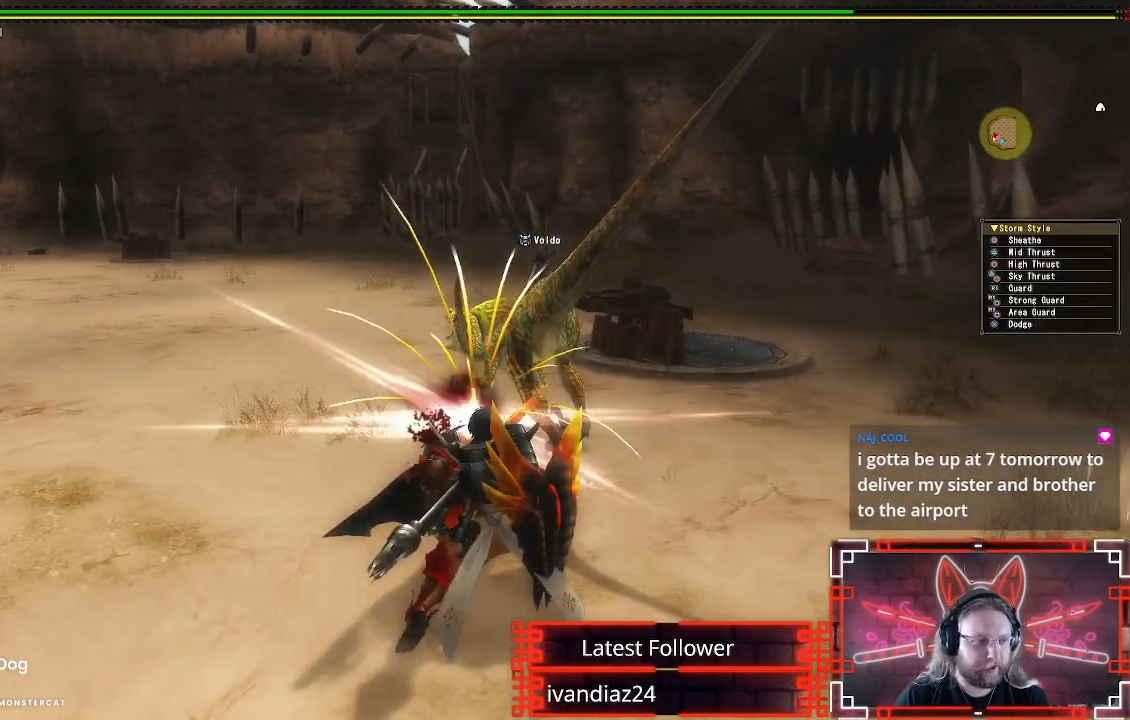
{"buttons": ["Y"], "left_stick": "center", "right_stick": "center", "events": [[33, "Y", "down"], [133, "Y", "up"], [233, "Y", "down"], [333, "Y", "up"], [433, "Y", "down"]]}
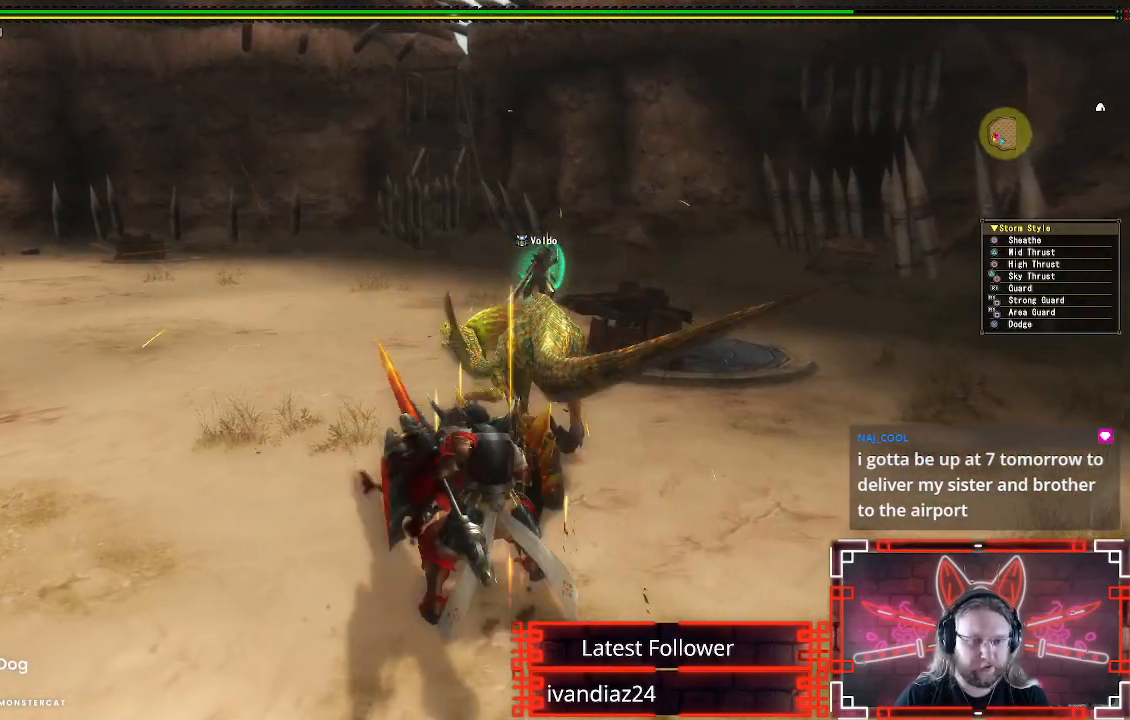
{"buttons": [], "left_stick": "center", "right_stick": "center", "events": [[50, "Y", "up"], [133, "Y", "down"], [233, "Y", "up"]]}
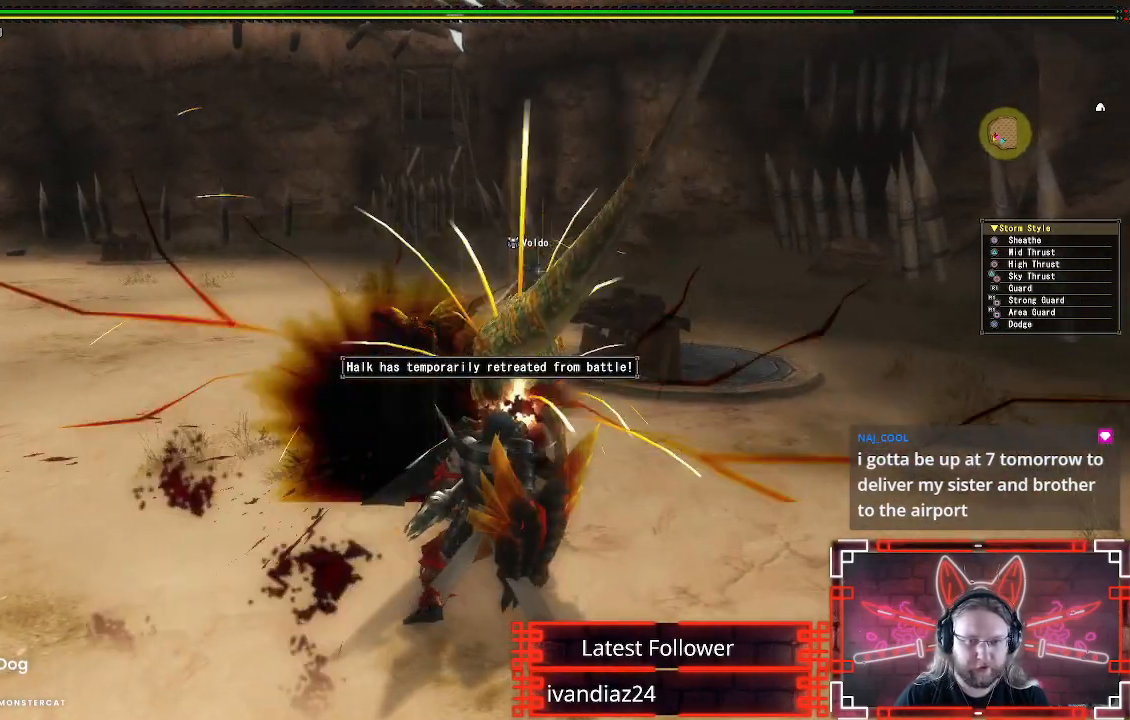
{"buttons": [], "left_stick": "center", "right_stick": "center", "events": [[50, "A", "down"], [167, "A", "up"]]}
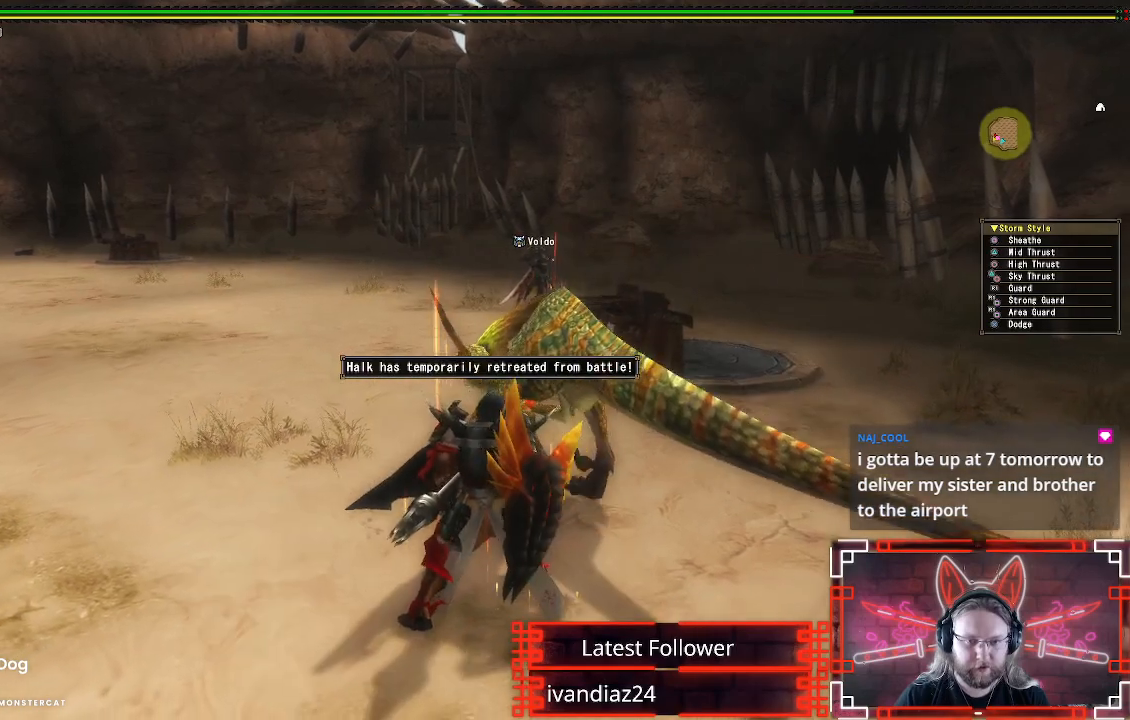
{"buttons": [], "left_stick": "center", "right_stick": "center", "events": [[67, "A", "down"], [200, "A", "up"], [317, "Y", "down"], [433, "Y", "up"]]}
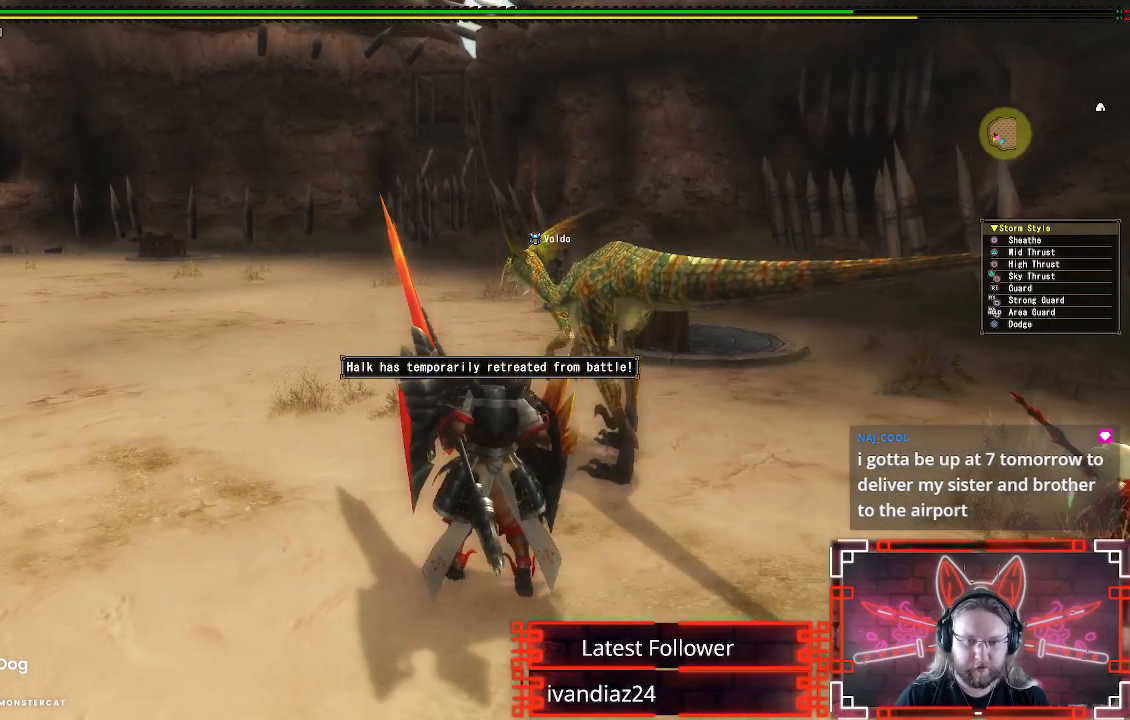
{"buttons": ["Y"], "left_stick": "center", "right_stick": "center", "events": [[17, "Y", "down"], [117, "Y", "up"], [217, "Y", "down"], [333, "Y", "up"], [417, "Y", "down"]]}
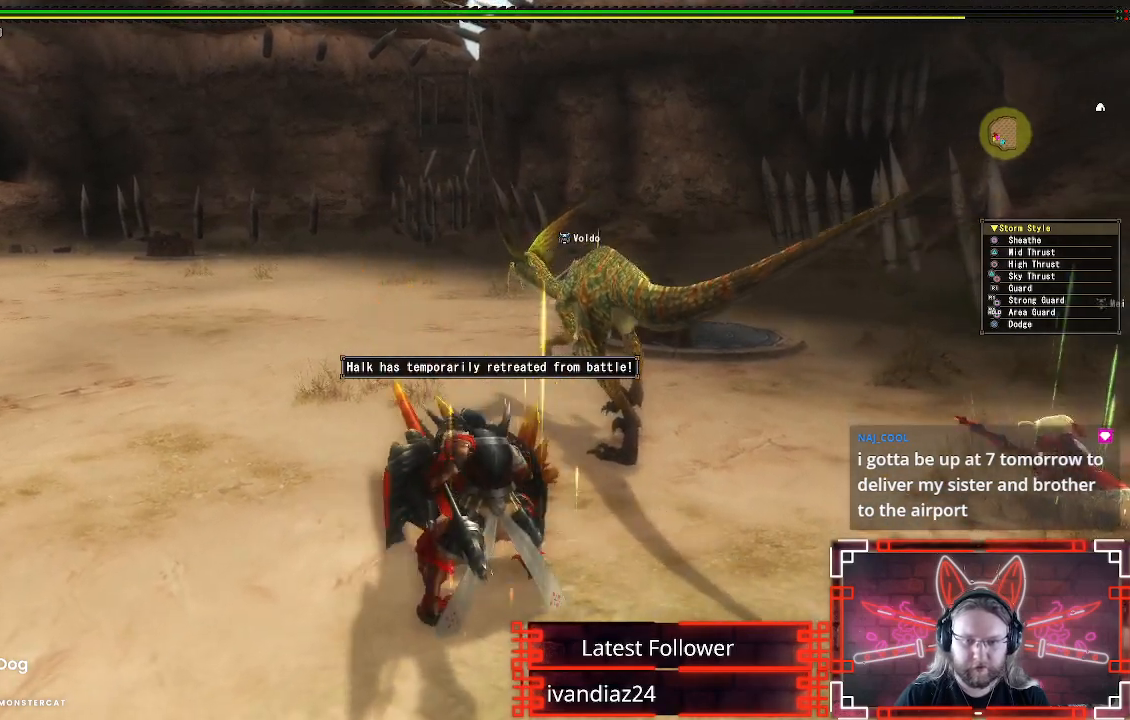
{"buttons": [], "left_stick": "center", "right_stick": "center", "events": [[17, "Y", "up"], [117, "Y", "down"], [200, "Y", "up"], [317, "Y", "down"], [417, "Y", "up"]]}
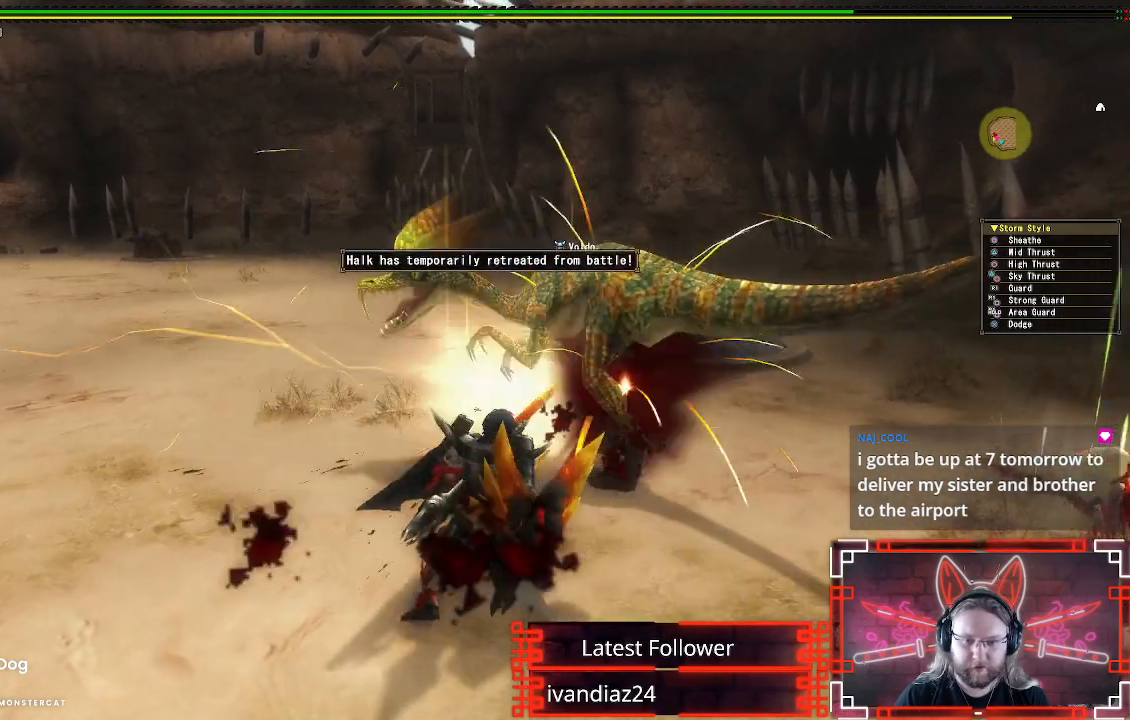
{"buttons": [], "left_stick": "center", "right_stick": "center", "events": [[17, "Y", "down"], [100, "Y", "up"], [217, "Y", "down"], [300, "Y", "up"], [400, "Y", "down"], [500, "Y", "up"]]}
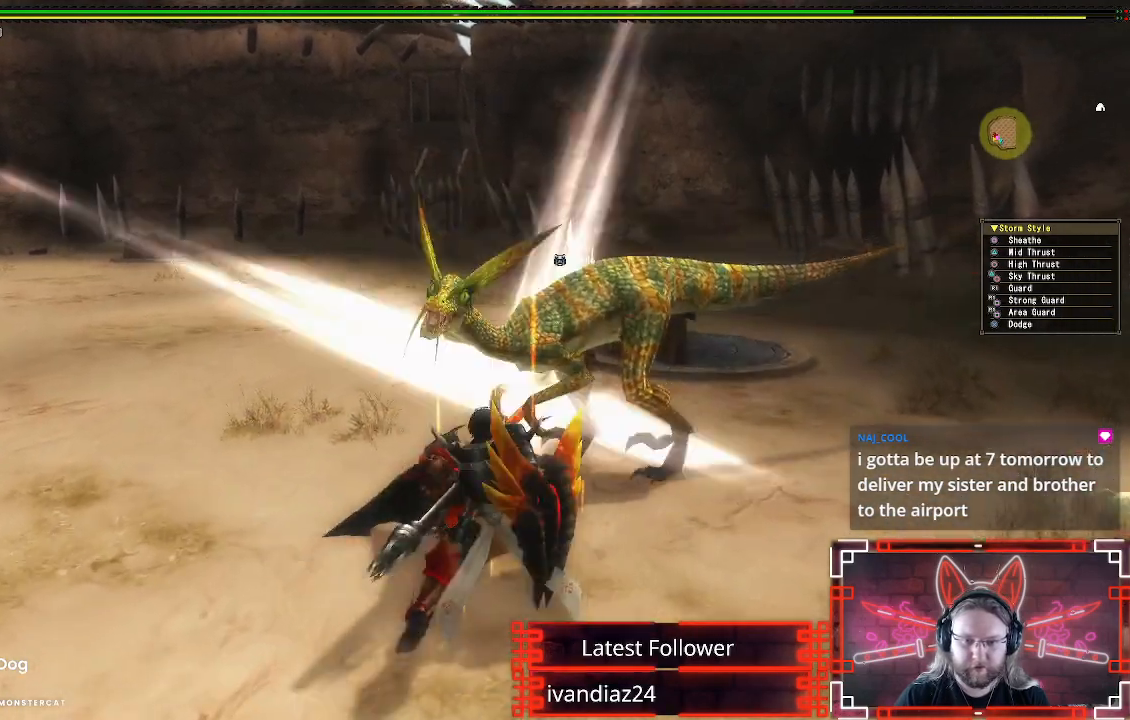
{"buttons": ["Y"], "left_stick": "center", "right_stick": "center", "events": [[100, "Y", "down"], [200, "Y", "up"], [300, "Y", "down"], [400, "Y", "up"], [500, "Y", "down"]]}
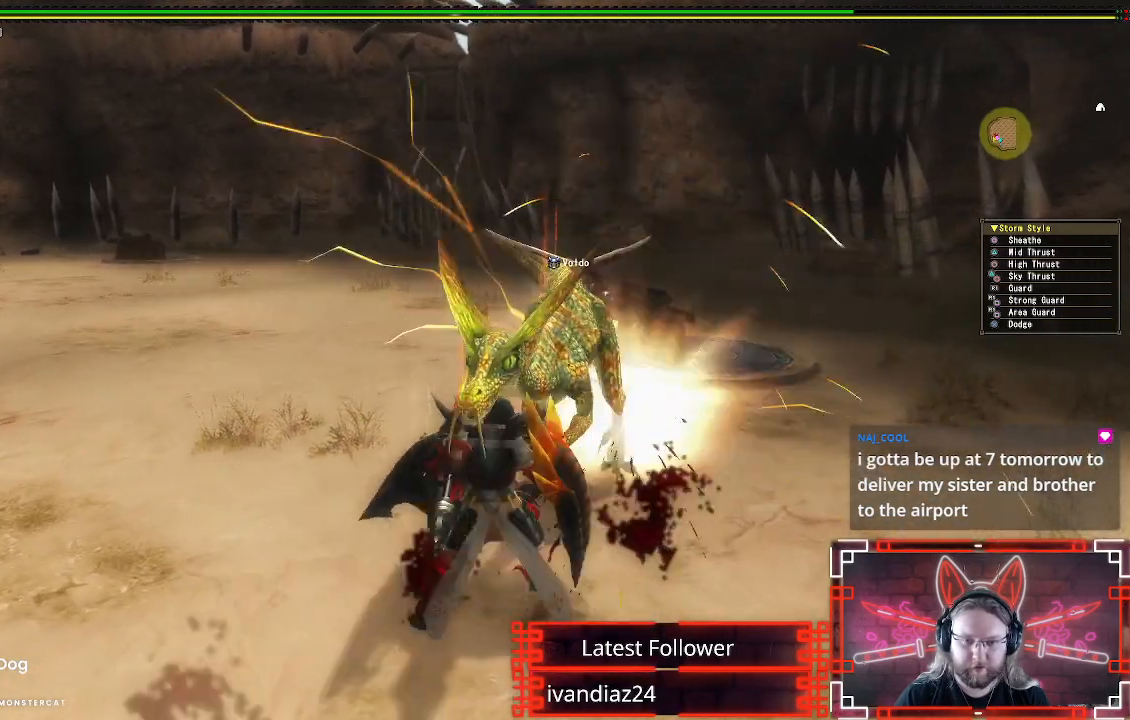
{"buttons": [], "left_stick": "center", "right_stick": "center", "events": [[100, "Y", "up"], [183, "Y", "down"], [283, "Y", "up"]]}
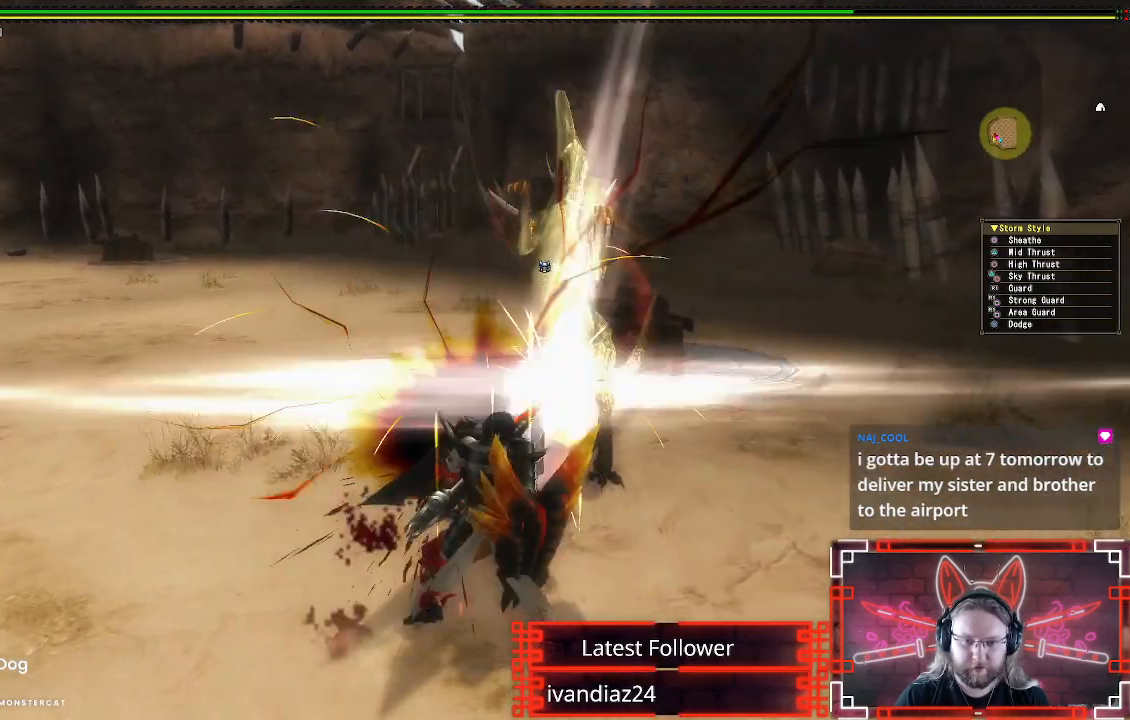
{"buttons": [], "left_stick": "up-right", "right_stick": "center", "events": [[33, "left_stick", "left"], [83, "A", "down"], [217, "A", "up"], [217, "left_stick", "up-left"], [300, "A", "down"], [383, "A", "up"], [500, "left_stick", "up-right"]]}
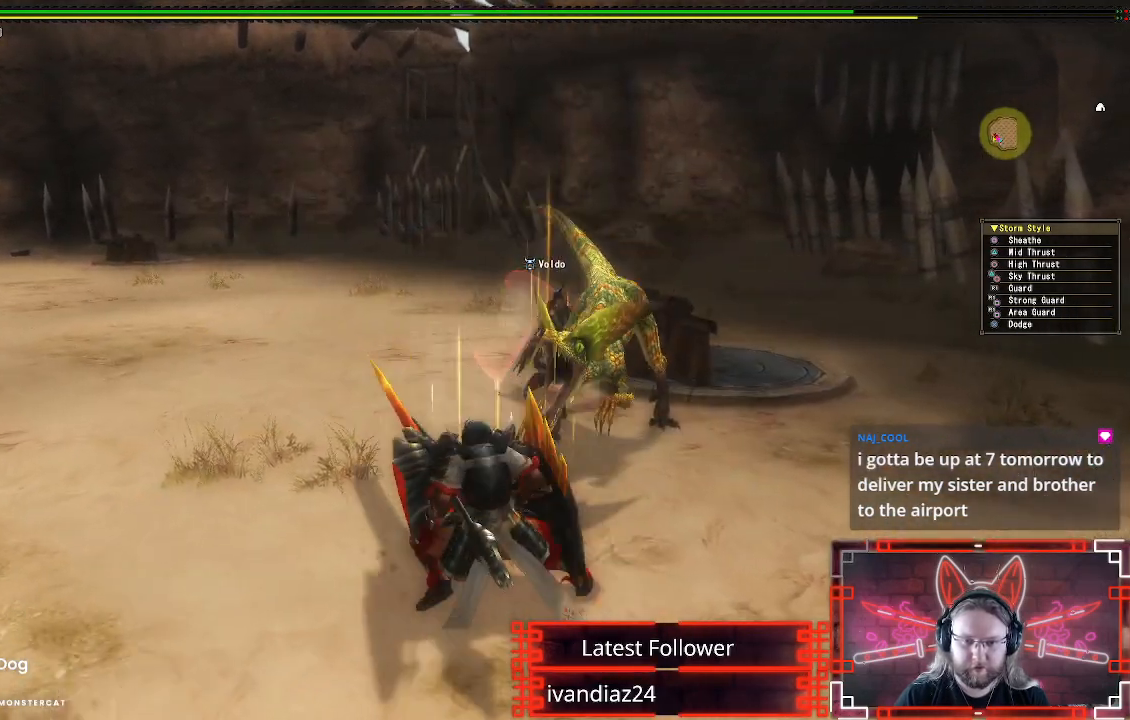
{"buttons": [], "left_stick": "up-right", "right_stick": "center", "events": []}
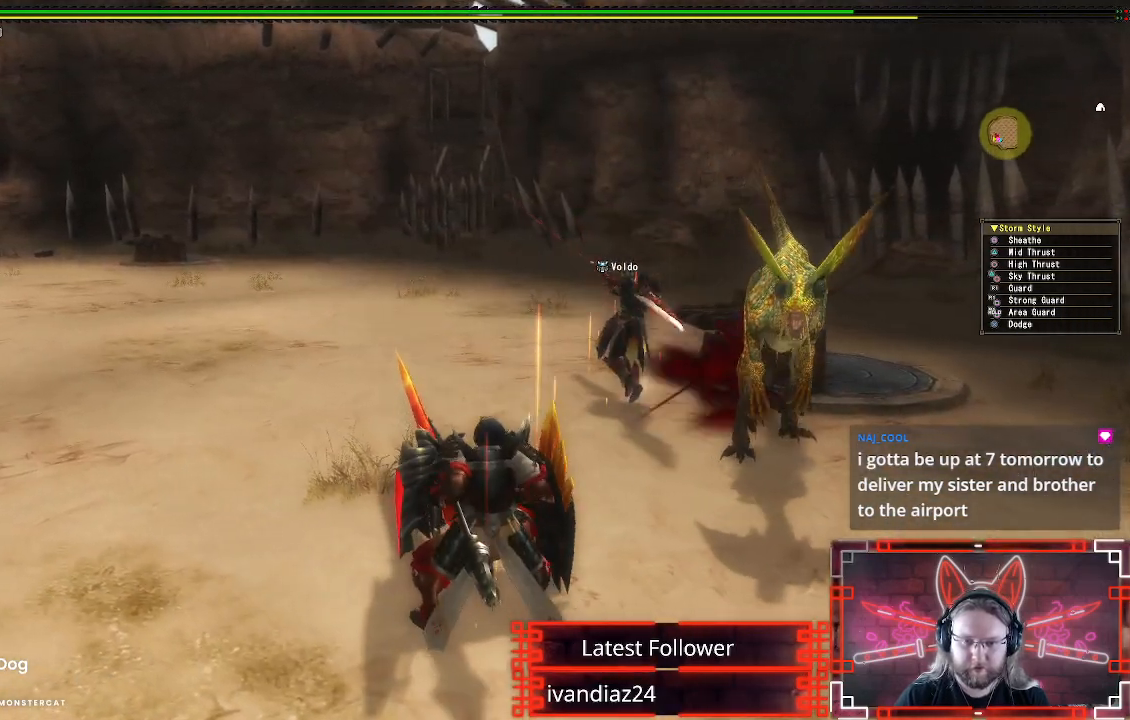
{"buttons": ["Y"], "left_stick": "up-right", "right_stick": "center", "events": [[250, "Y", "down"], [383, "Y", "up"], [500, "Y", "down"]]}